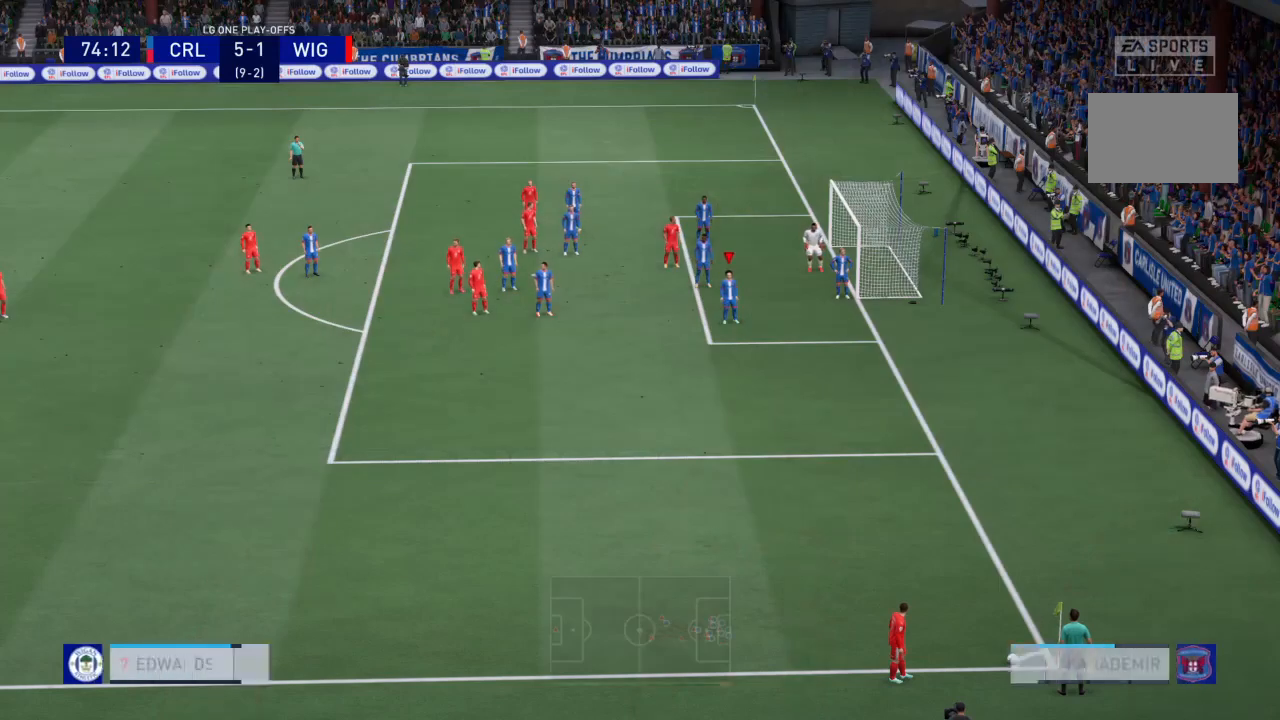
Gameplay with a controller (PlayStation layout); each line is a JSON object with the inputs held at the frame after it. "events" lists button and stick changes between this image and that frame as [ms after this image, input, new state], when the widget could be followed in between. Not read: L3 R3.
{"buttons": [], "left_stick": "center", "right_stick": "center", "events": []}
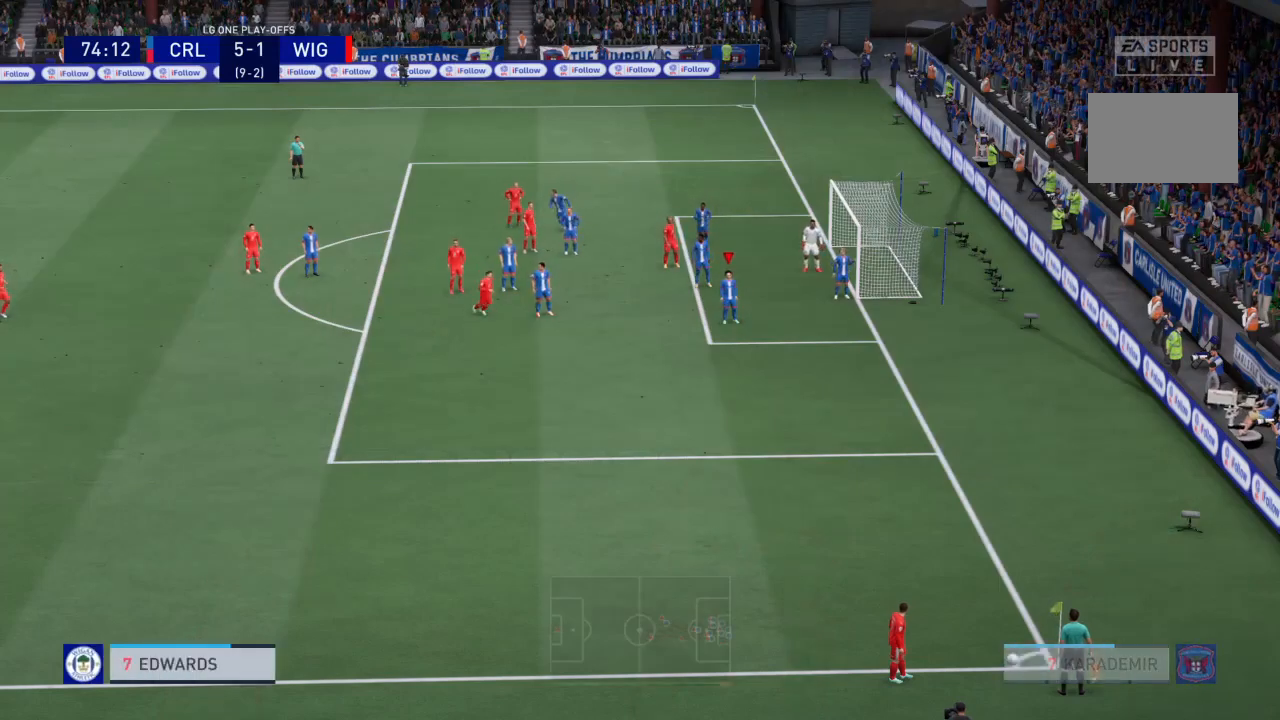
{"buttons": [], "left_stick": "center", "right_stick": "center", "events": []}
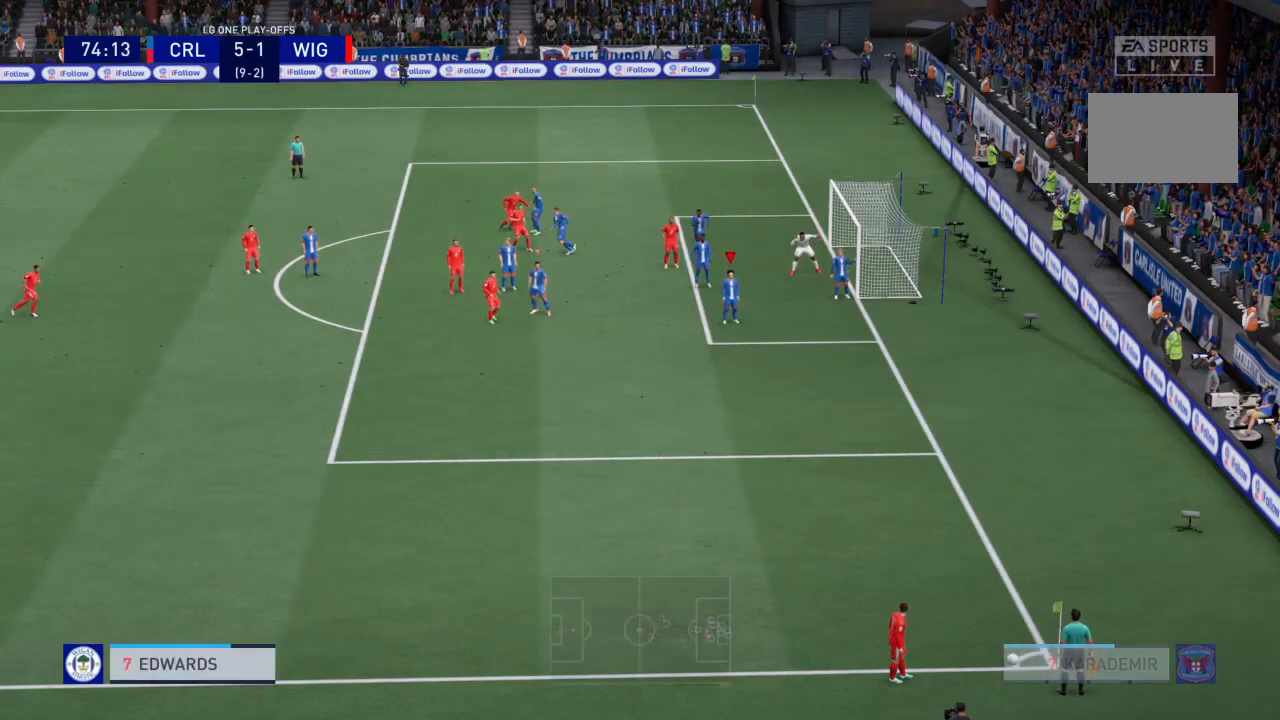
{"buttons": [], "left_stick": "center", "right_stick": "center", "events": []}
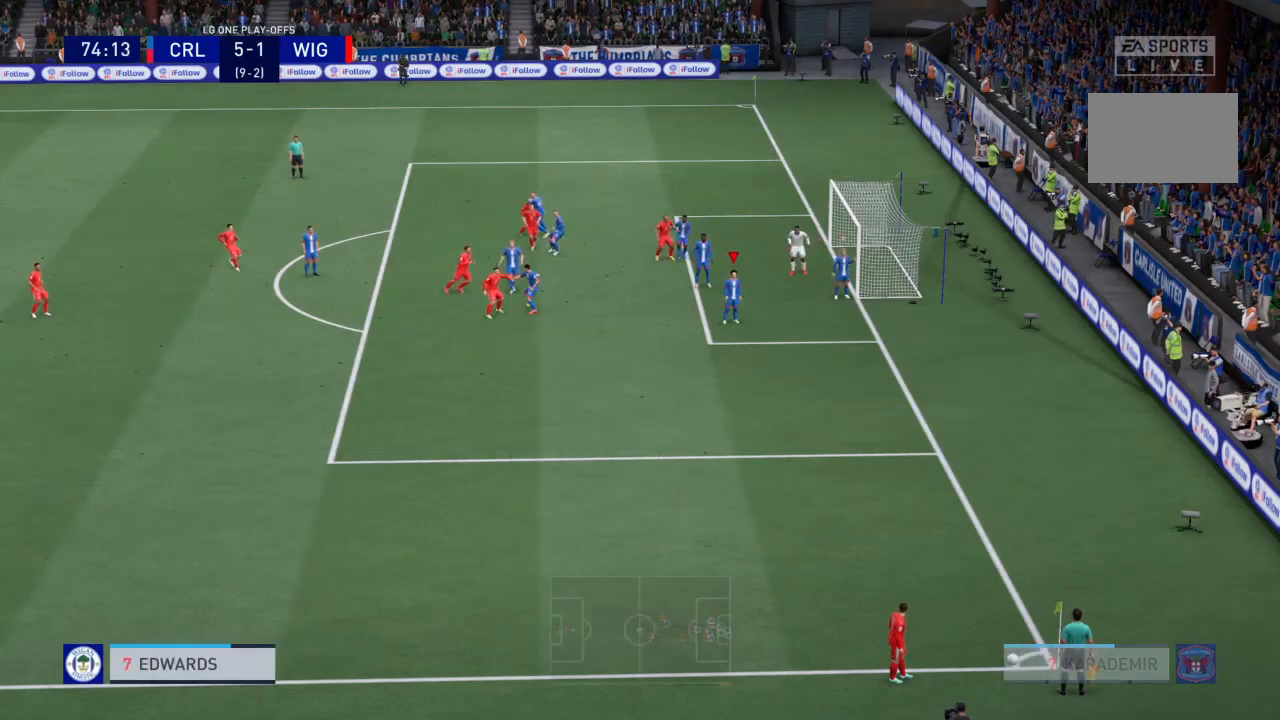
{"buttons": [], "left_stick": "center", "right_stick": "center", "events": []}
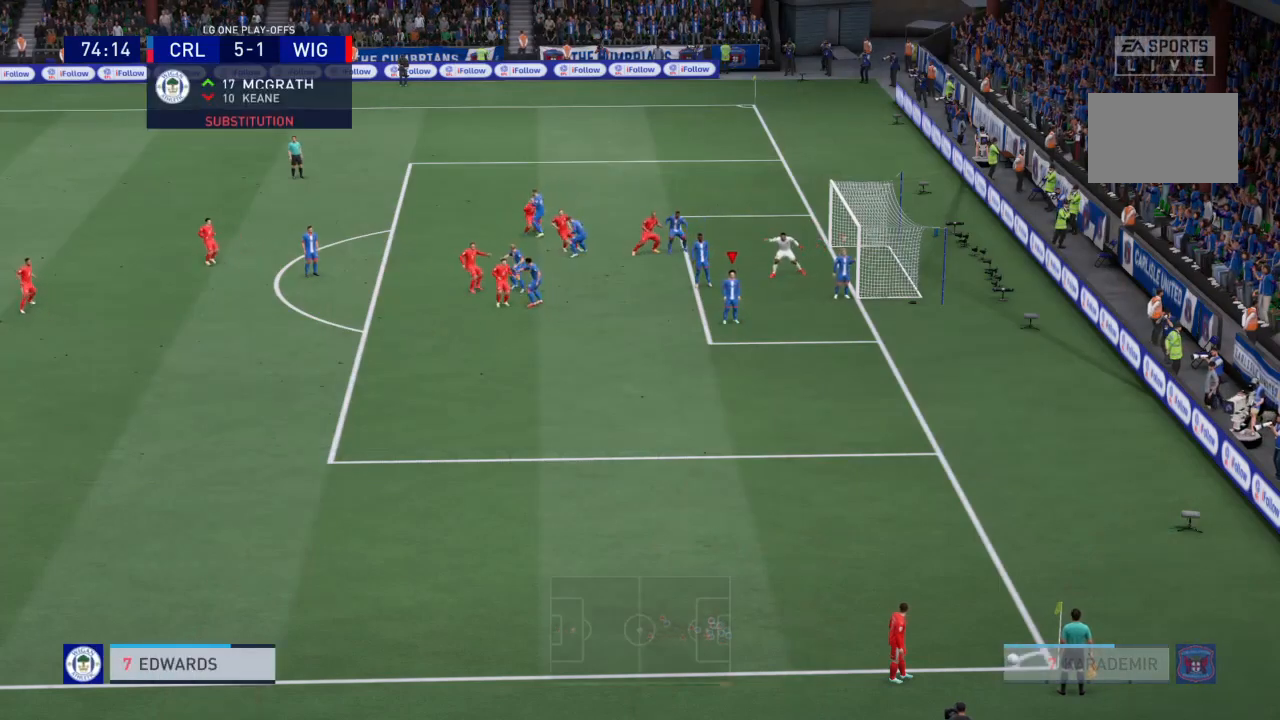
{"buttons": [], "left_stick": "center", "right_stick": "center", "events": []}
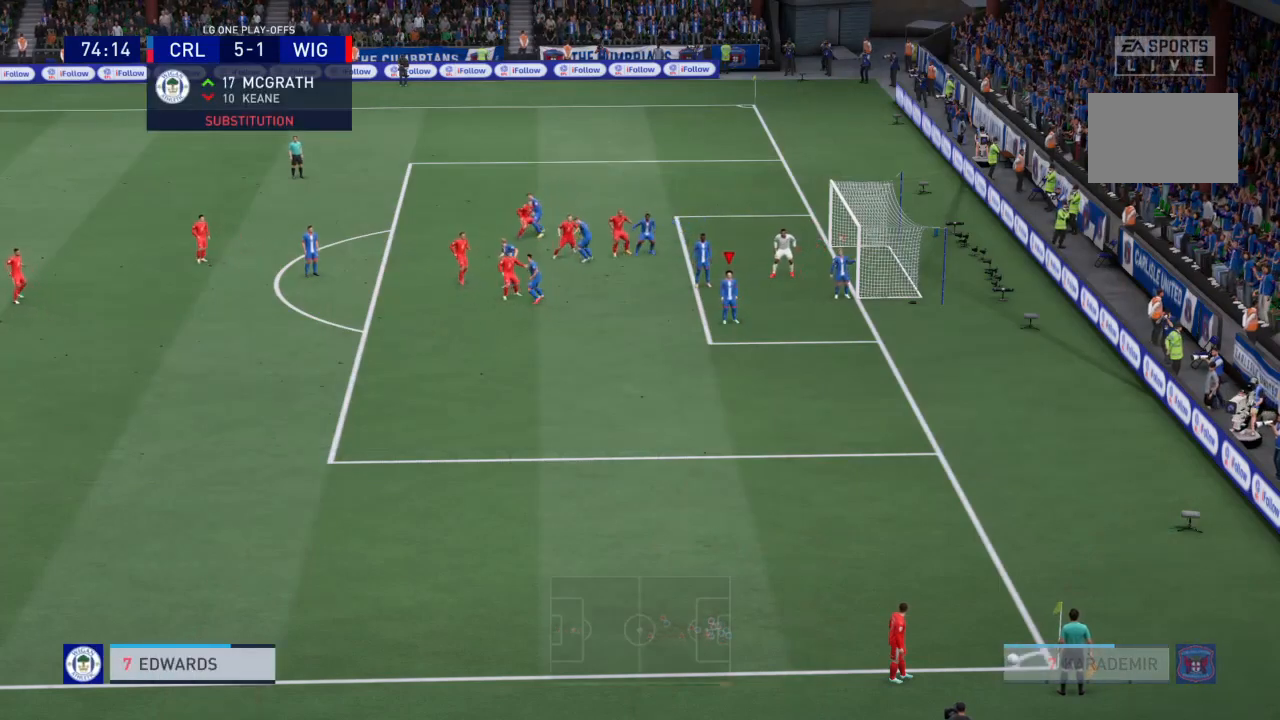
{"buttons": [], "left_stick": "center", "right_stick": "center", "events": []}
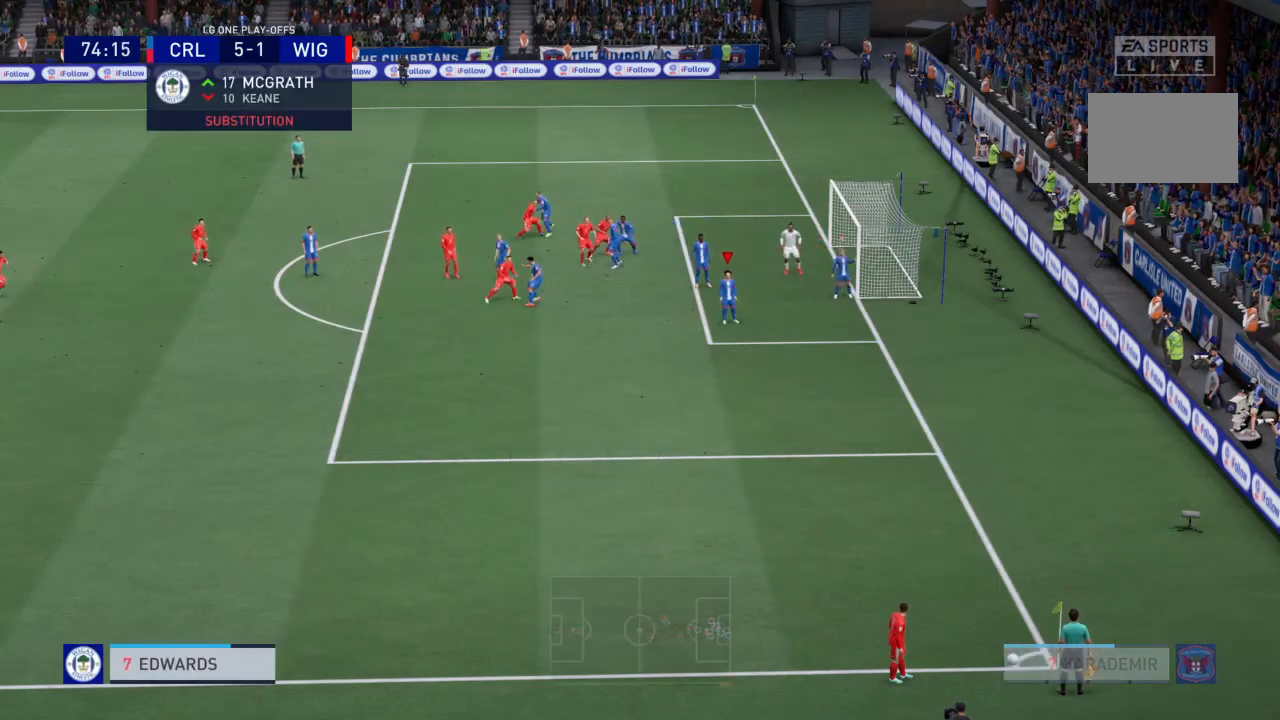
{"buttons": [], "left_stick": "center", "right_stick": "center", "events": []}
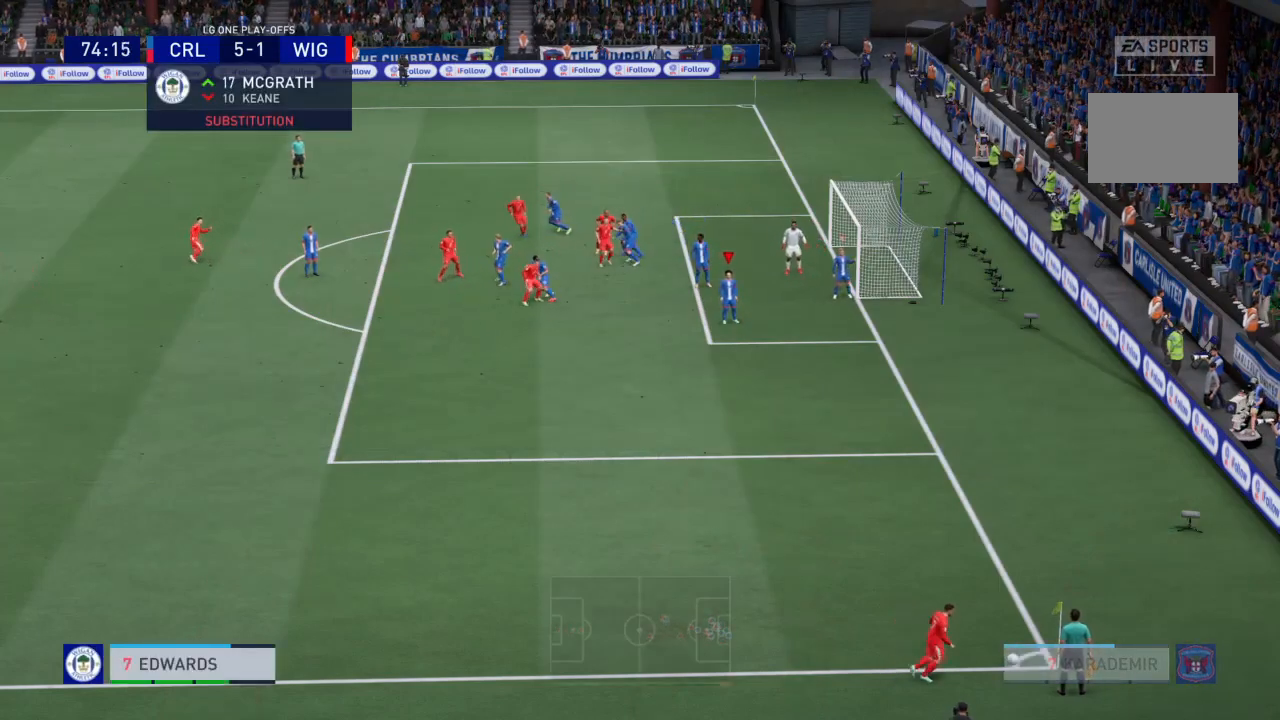
{"buttons": [], "left_stick": "center", "right_stick": "center", "events": []}
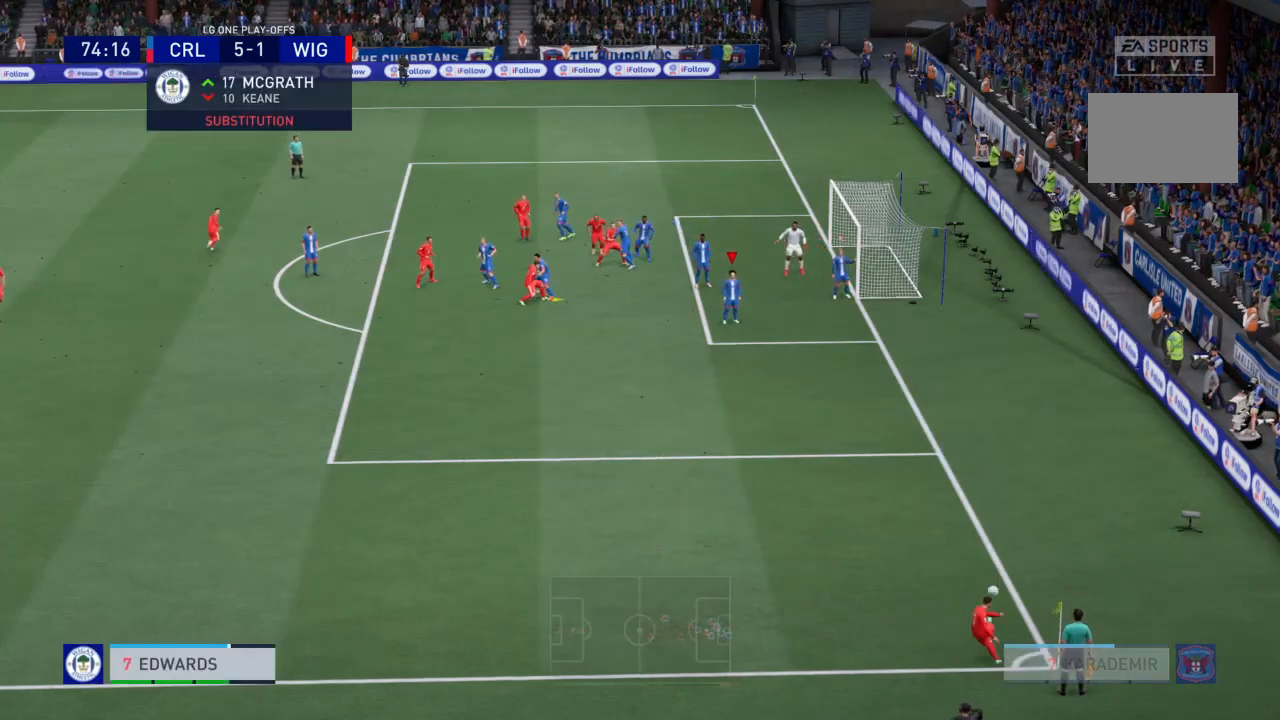
{"buttons": [], "left_stick": "center", "right_stick": "center", "events": []}
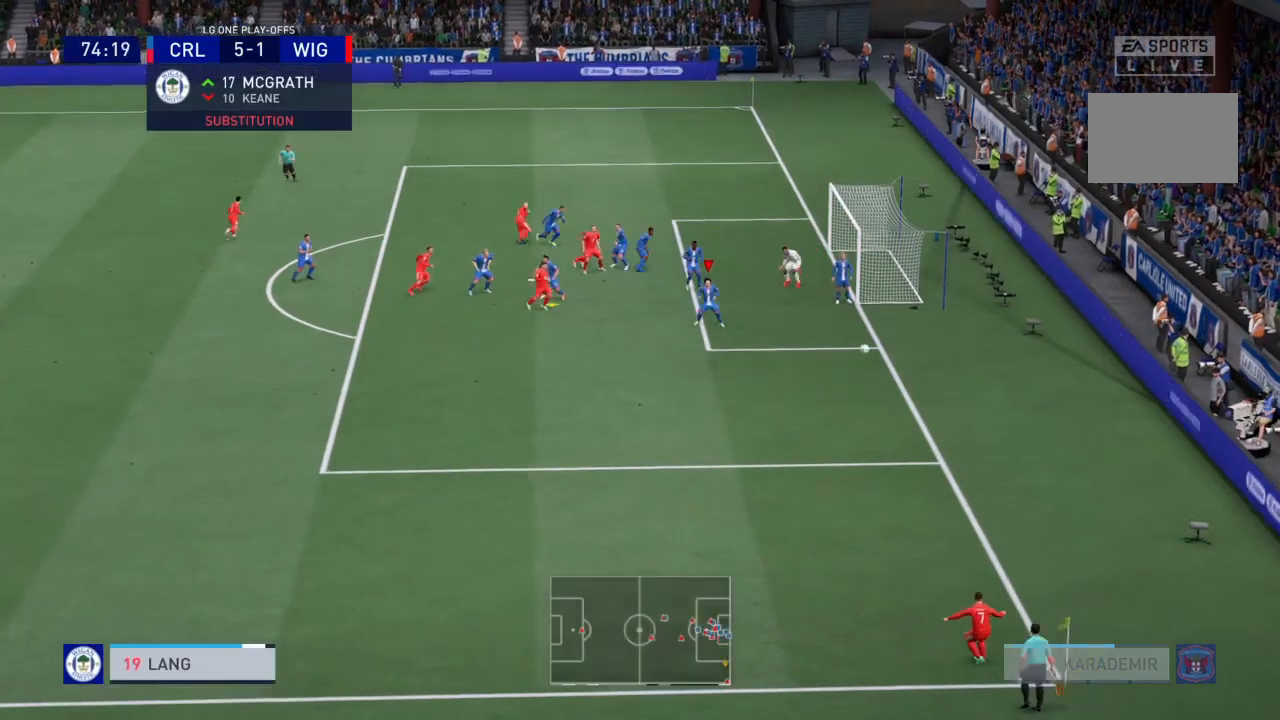
{"buttons": ["CIRCLE"], "left_stick": "down-left", "right_stick": "center", "events": [[300, "left_stick", "down-left"], [467, "CIRCLE", "down"]]}
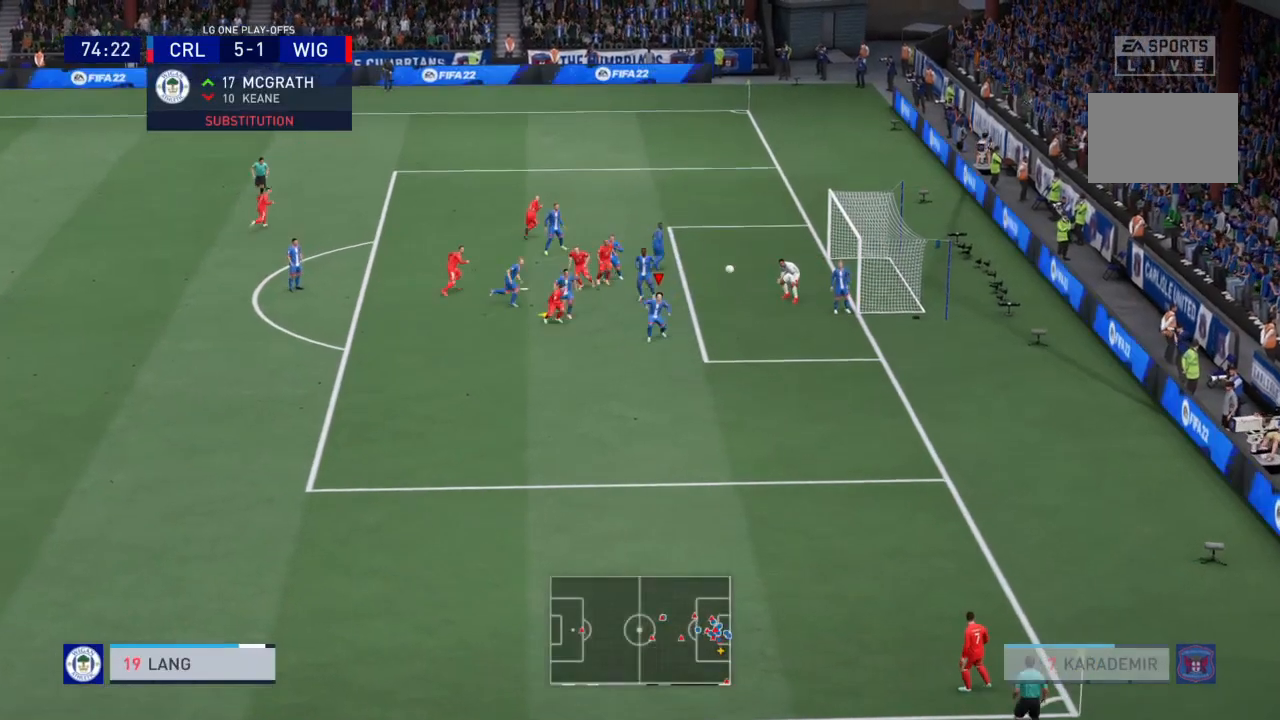
{"buttons": ["R2"], "left_stick": "down-left", "right_stick": "center", "events": [[234, "CIRCLE", "up"], [401, "R2", "down"]]}
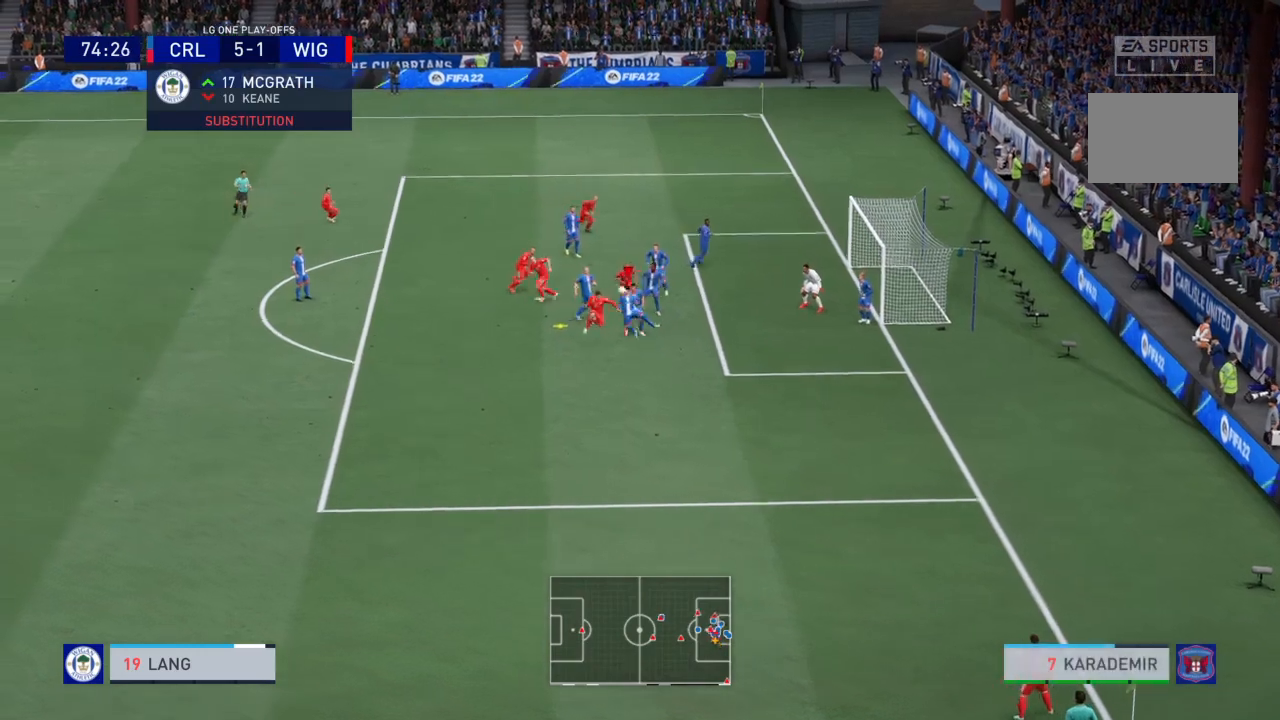
{"buttons": [], "left_stick": "down-left", "right_stick": "center", "events": [[500, "R2", "up"]]}
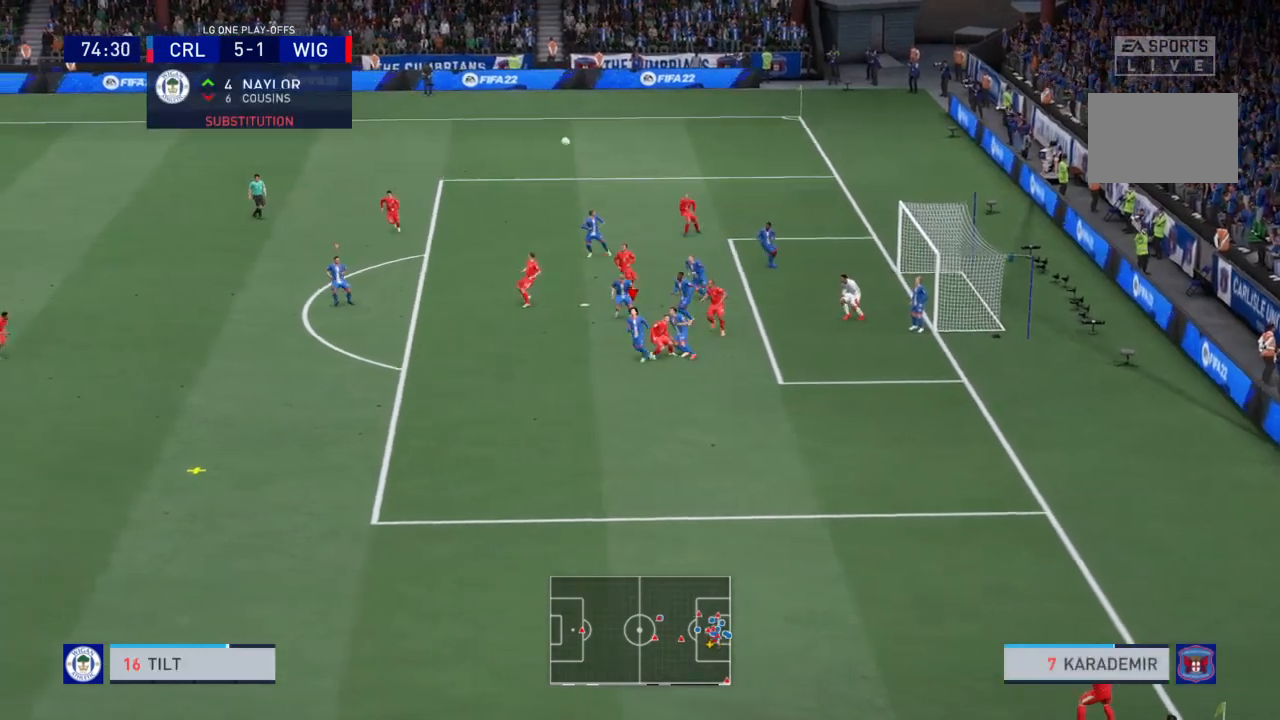
{"buttons": ["R2"], "left_stick": "down-left", "right_stick": "center", "events": [[33, "left_stick", "left"], [100, "R2", "down"], [134, "left_stick", "down-left"]]}
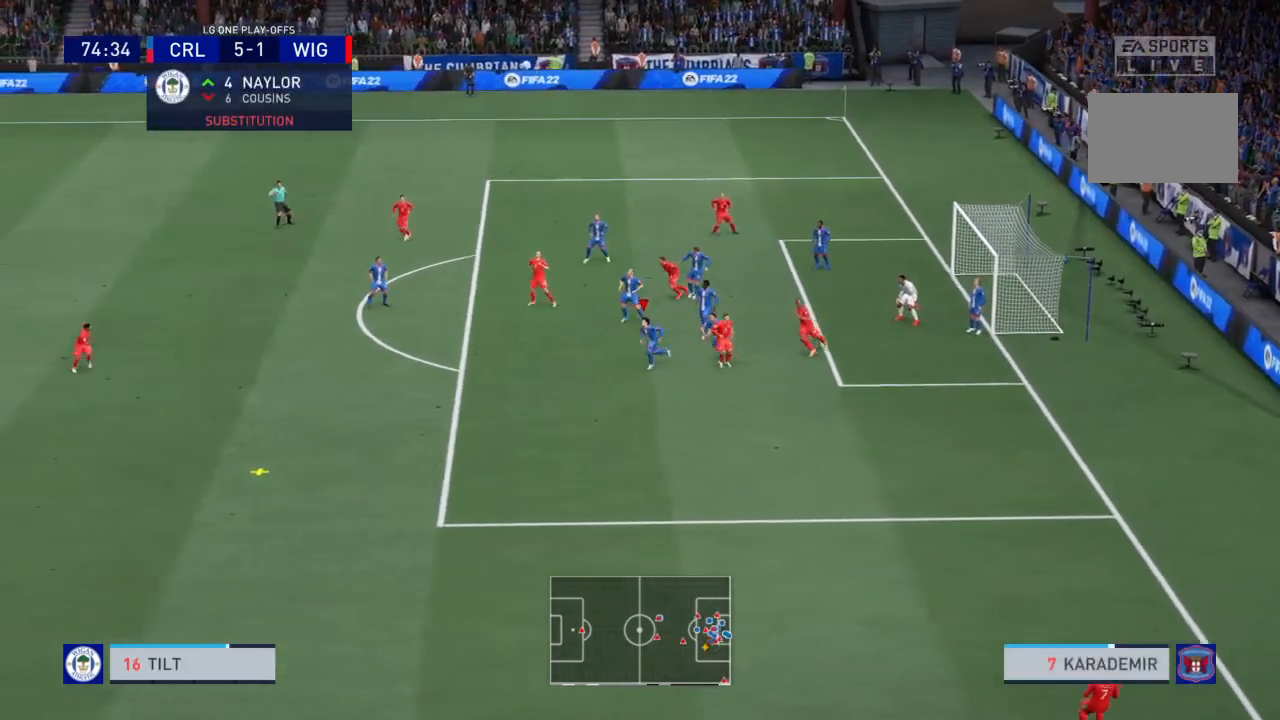
{"buttons": ["R2"], "left_stick": "down-left", "right_stick": "center", "events": []}
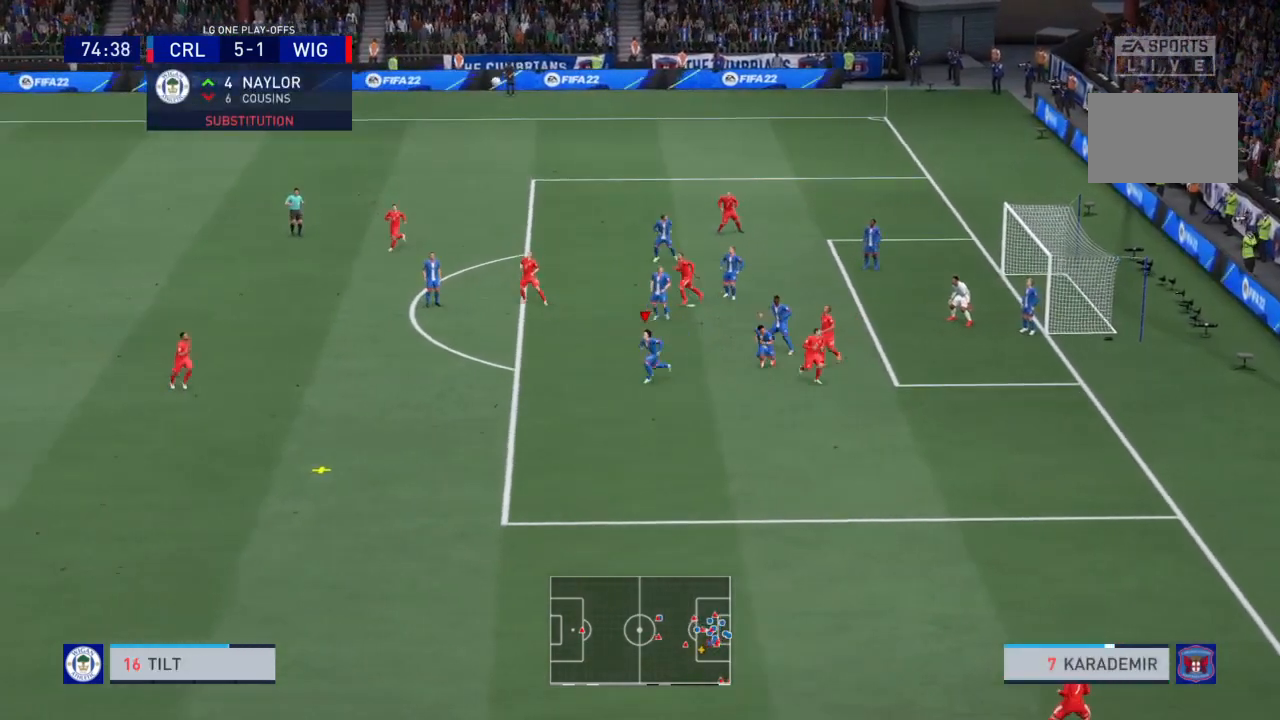
{"buttons": ["R2"], "left_stick": "down-left", "right_stick": "center", "events": []}
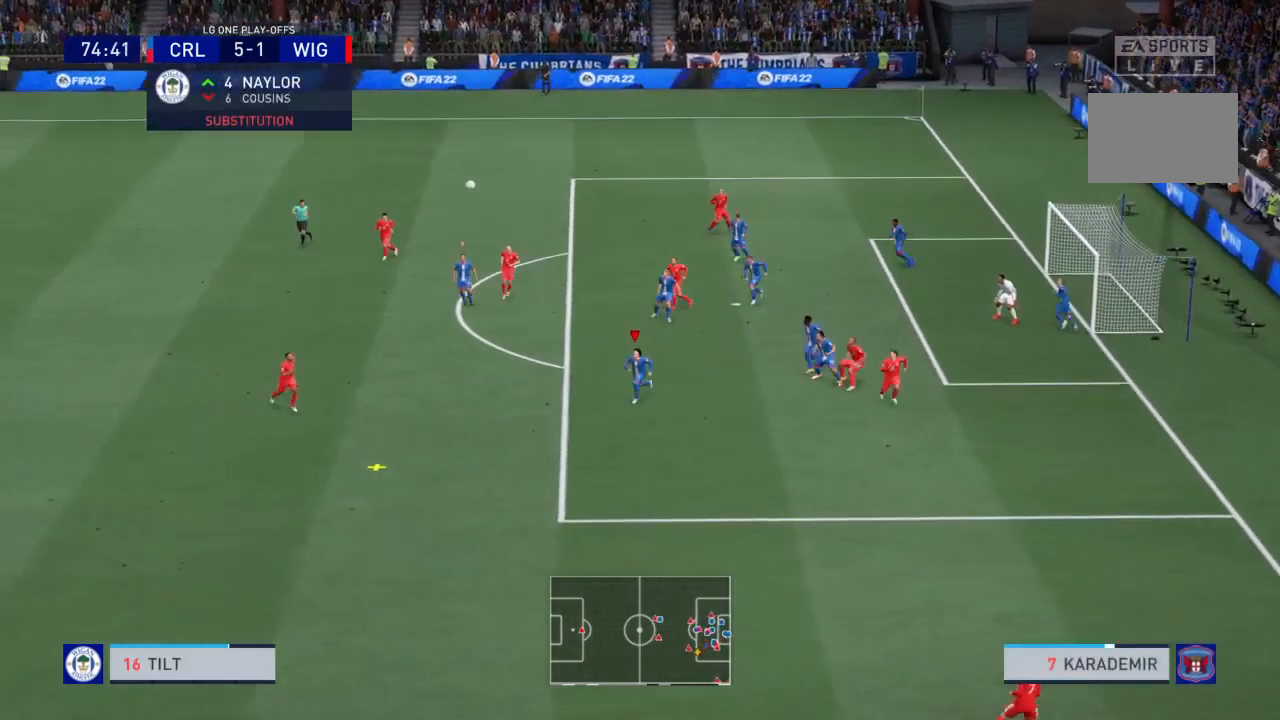
{"buttons": ["R2"], "left_stick": "down-left", "right_stick": "center", "events": []}
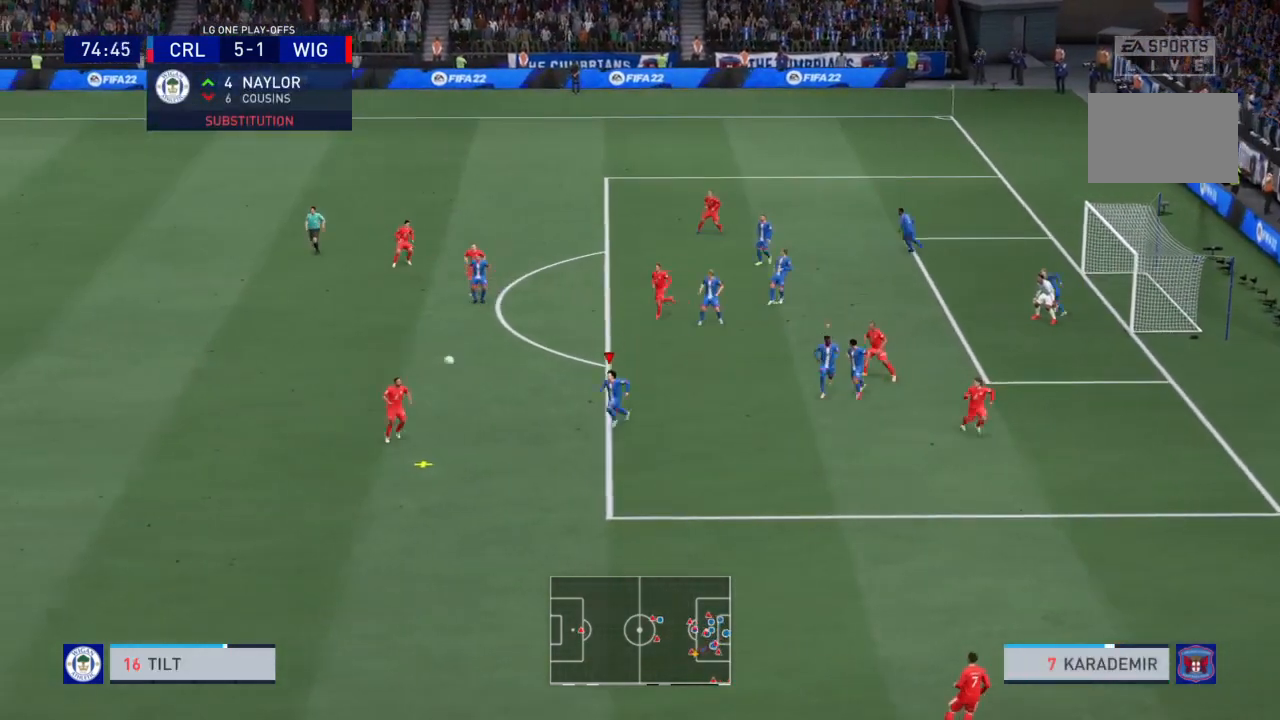
{"buttons": ["R2"], "left_stick": "down-left", "right_stick": "center", "events": [[67, "right_stick", "down"], [134, "right_stick", "center"]]}
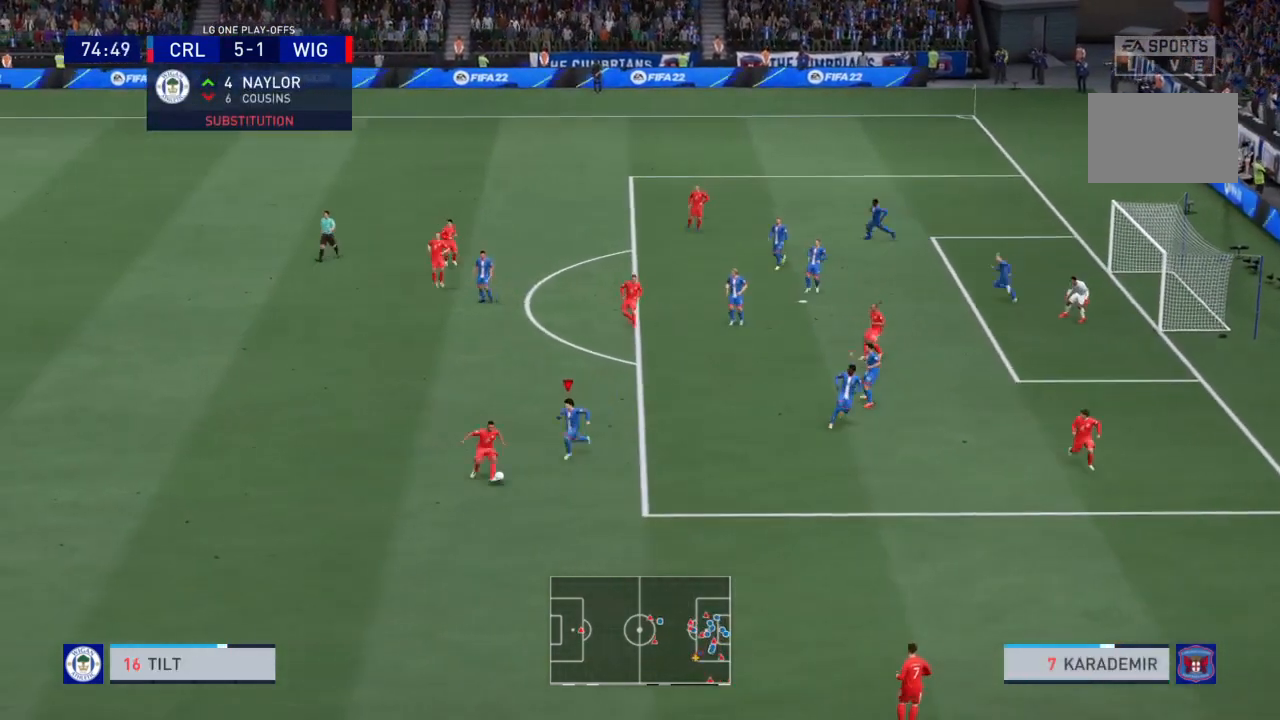
{"buttons": ["R2"], "left_stick": "down", "right_stick": "center", "events": [[166, "CIRCLE", "down"], [166, "left_stick", "down"], [233, "L2", "down"], [267, "CIRCLE", "up"], [500, "L2", "up"]]}
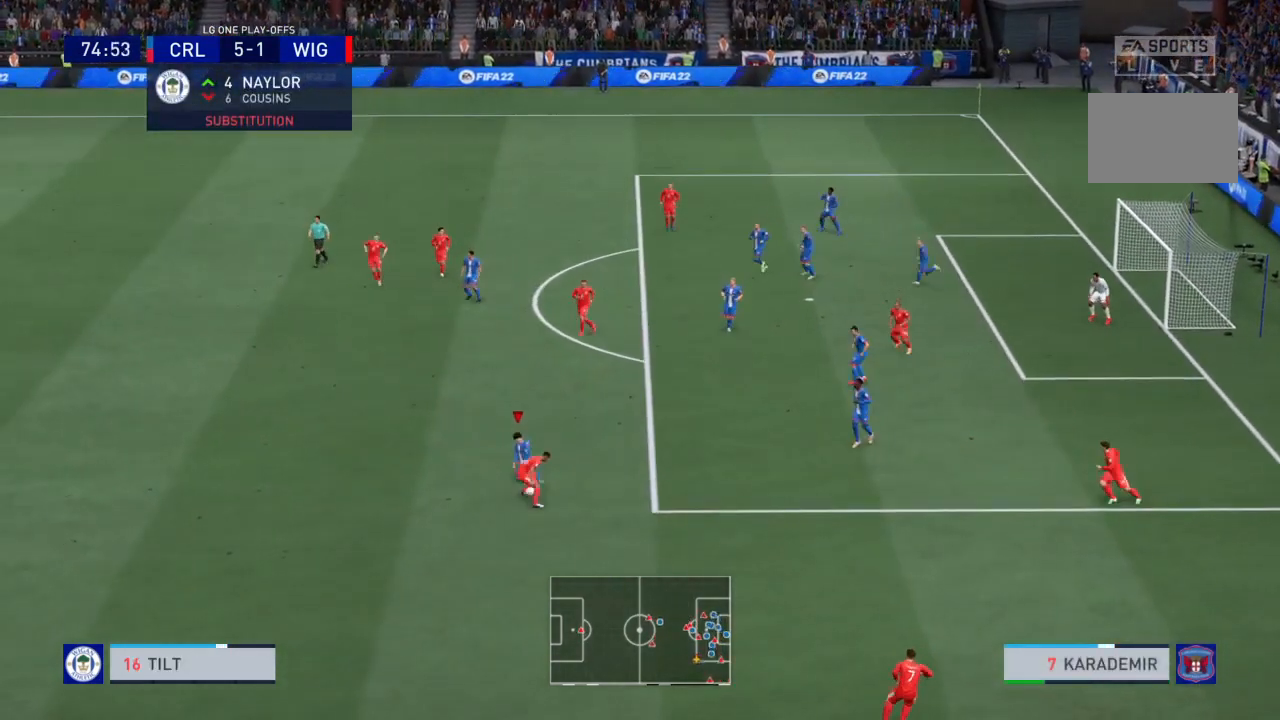
{"buttons": ["R2"], "left_stick": "down-left", "right_stick": "center", "events": [[167, "left_stick", "down-left"]]}
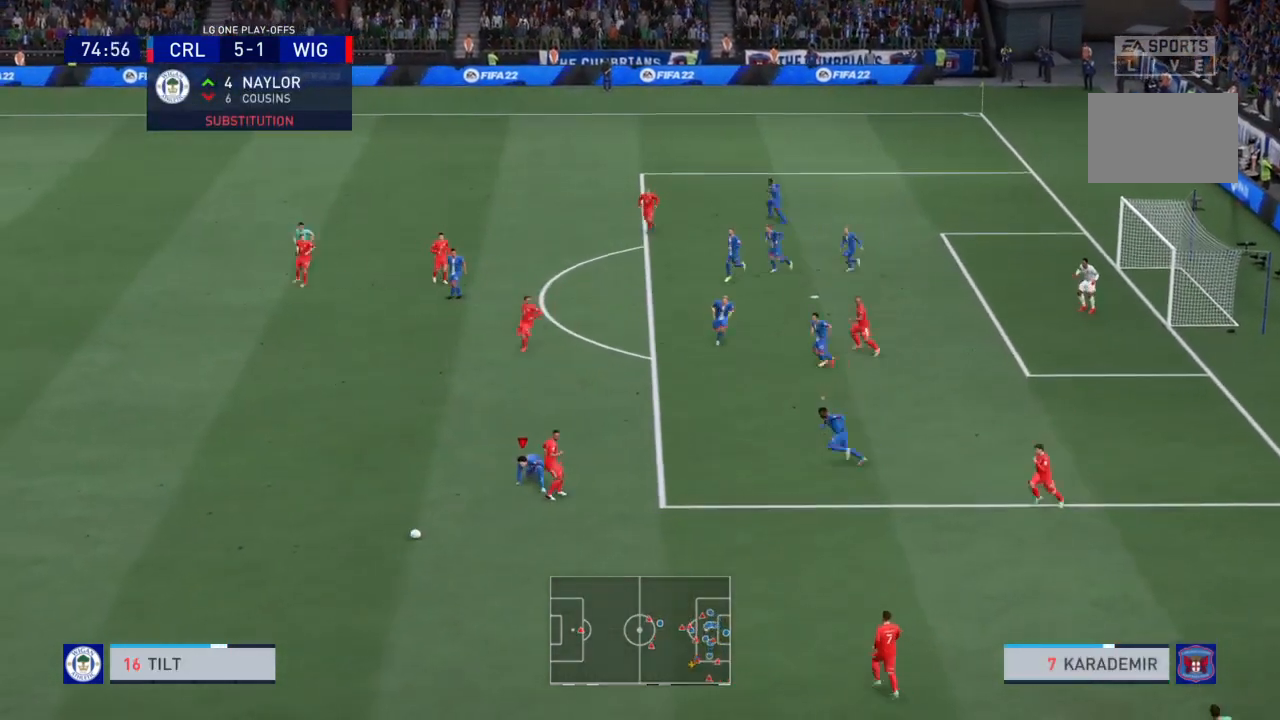
{"buttons": ["R2"], "left_stick": "left", "right_stick": "center", "events": [[133, "left_stick", "left"]]}
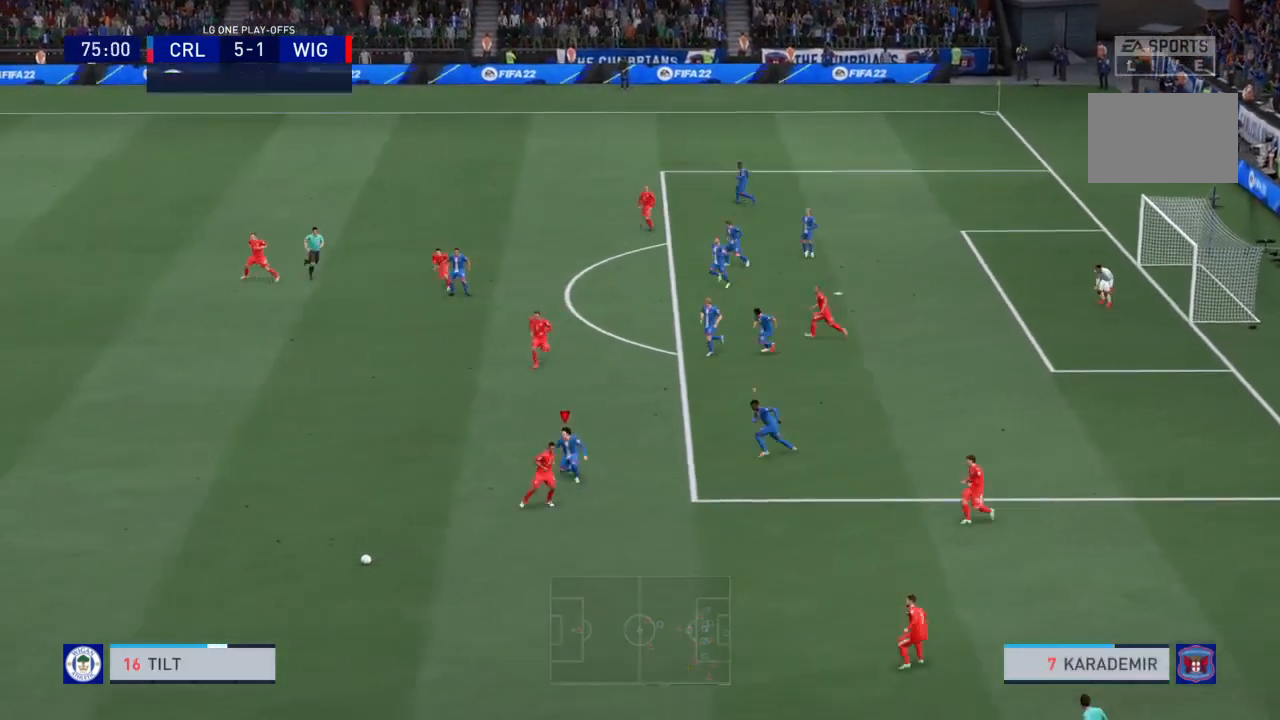
{"buttons": ["R2"], "left_stick": "down-left", "right_stick": "center", "events": [[267, "left_stick", "down-left"]]}
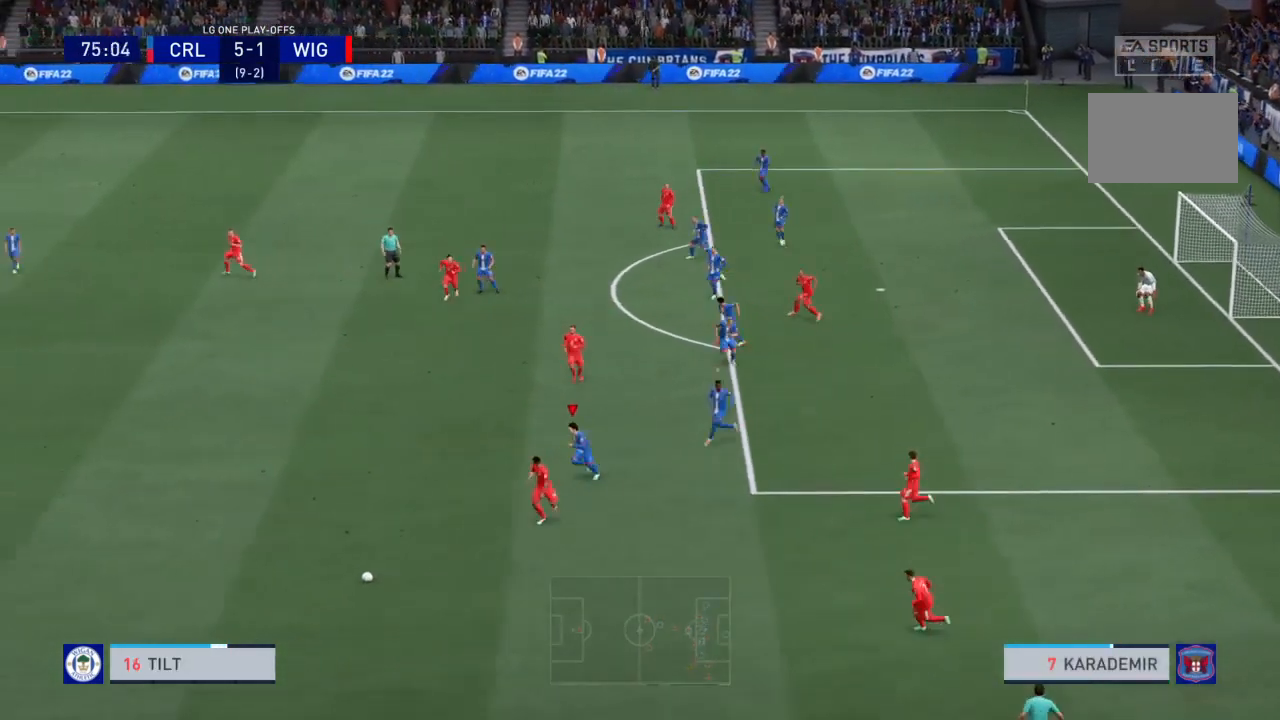
{"buttons": ["R2"], "left_stick": "down-left", "right_stick": "center", "events": []}
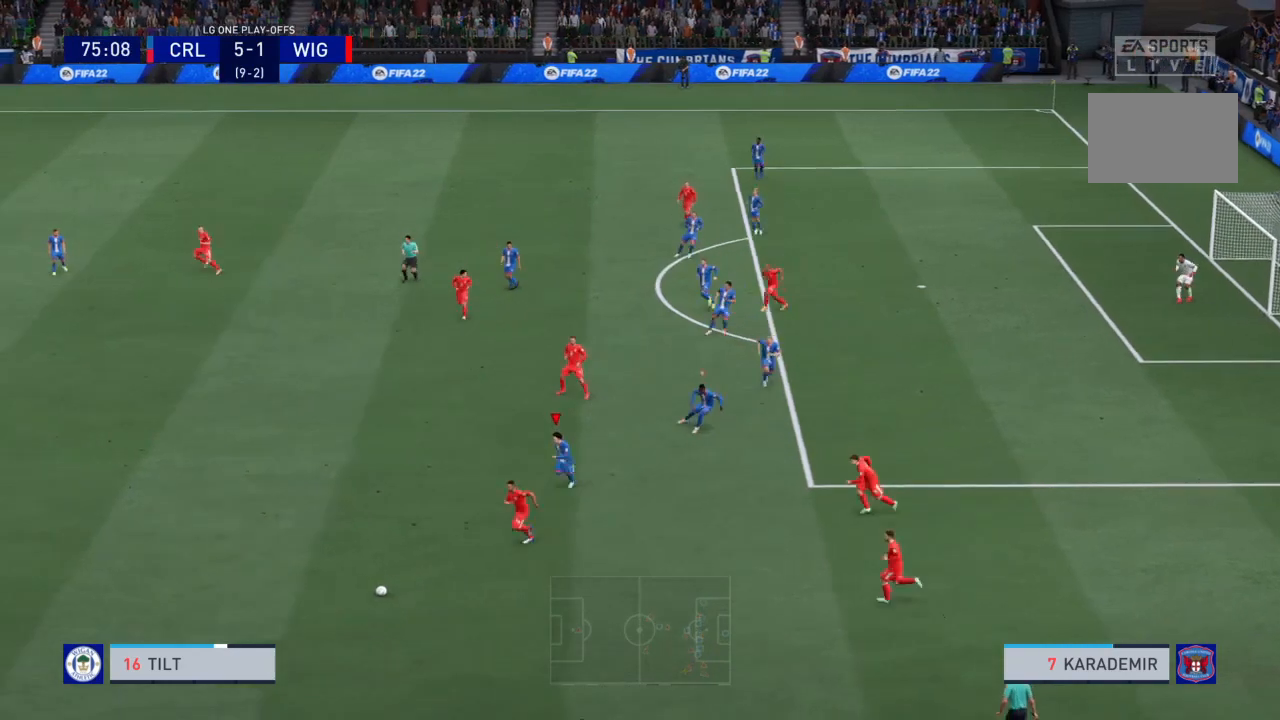
{"buttons": ["R2"], "left_stick": "down-left", "right_stick": "center", "events": []}
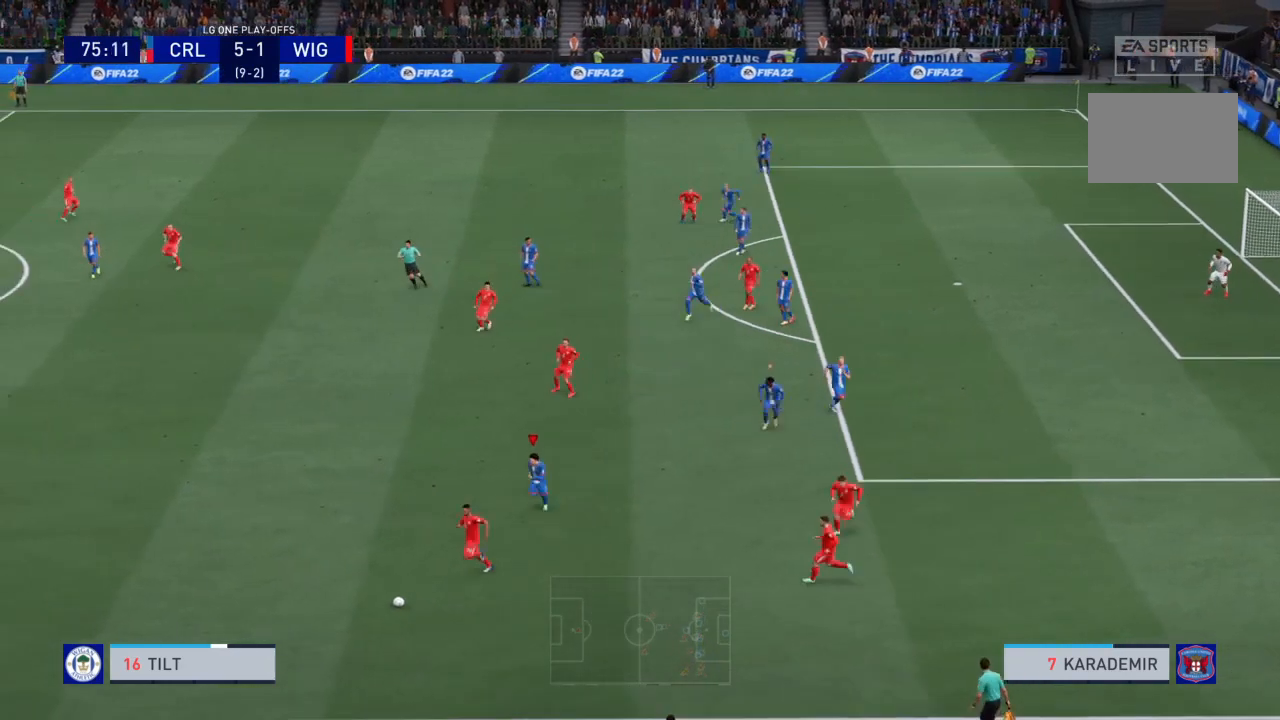
{"buttons": ["R2"], "left_stick": "down", "right_stick": "center", "events": [[300, "left_stick", "down"]]}
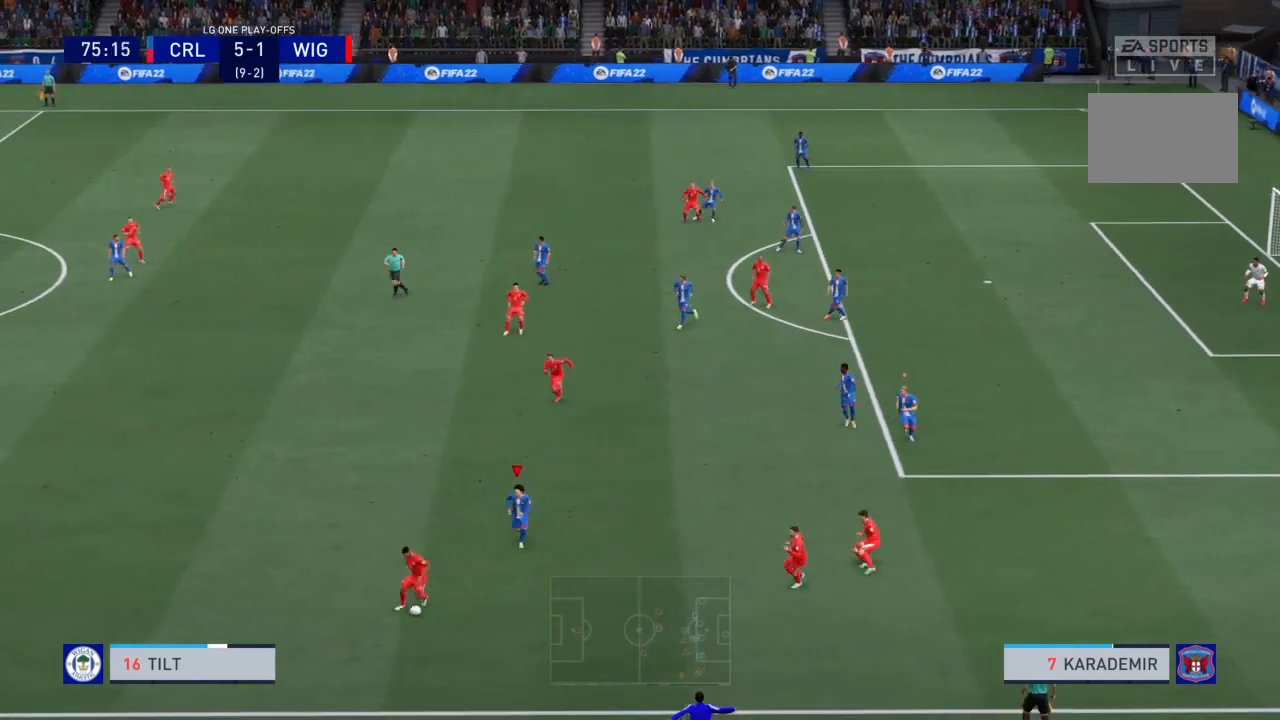
{"buttons": [], "left_stick": "down", "right_stick": "center", "events": [[134, "R2", "up"]]}